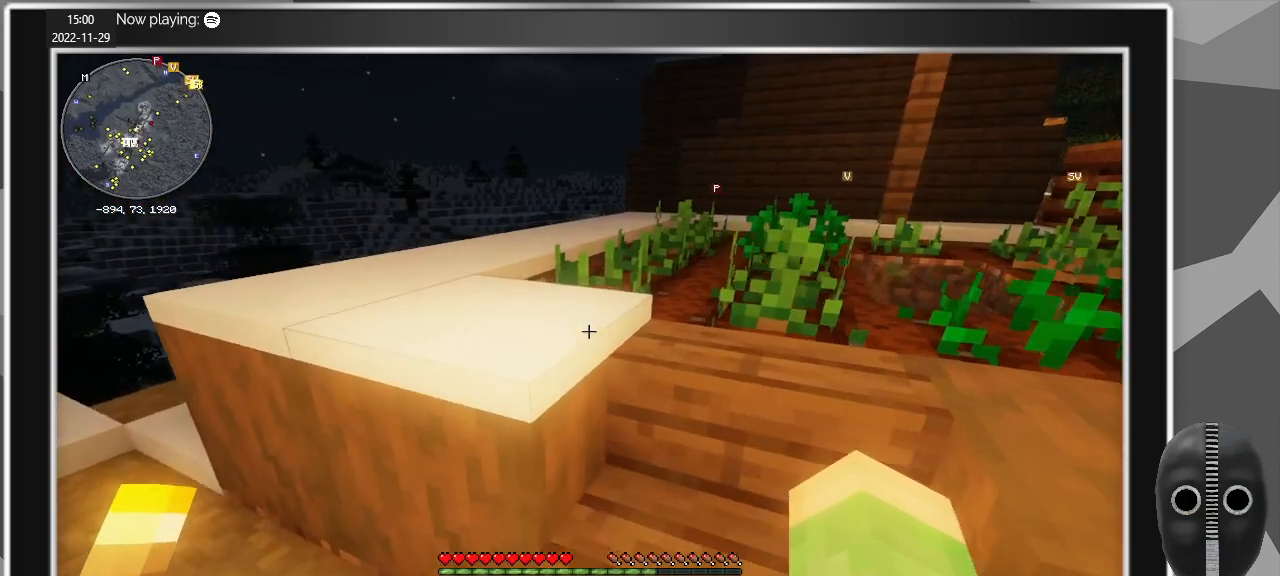
Gameplay with keyboard and mouse; each line is a JSON object with the keys and mouse buttons held at the frame after it. "events" lists presses ("down") and releases ("up") of "a", "alt", "c", "caps_lock", "ctrl", "d", "e", "escape", "f", "q", "r", "s", "shift", "space", "t", "tab", "v", "w", "x", "z", "mouse_left", "mouse_middle", "mouse_right", "mouse_mb4", "mouse_mb5", "mouse_wheel_up" and "mouse_wheel_down" between this image and that frame as [ms after this image, input, new state], when the widget could be followed in between. "mouse_left", "mouse_middle", "mouse_right", "mouse_mb4", "mouse_mb5", "mouse_wheel_up", "mouse_wheel_down" = the "left", "middle", "right", "mb4", "mb5", "wheel_up", "wheel_down" buttons of the "mouse" list. No other keys are recorded. Fast repeated clicks can show as one long hold. Mouse movement is not recorded.
{"keys": ["a", "w"], "mouse": [], "events": [[183, "a", "down"], [233, "space", "down"], [417, "space", "up"]]}
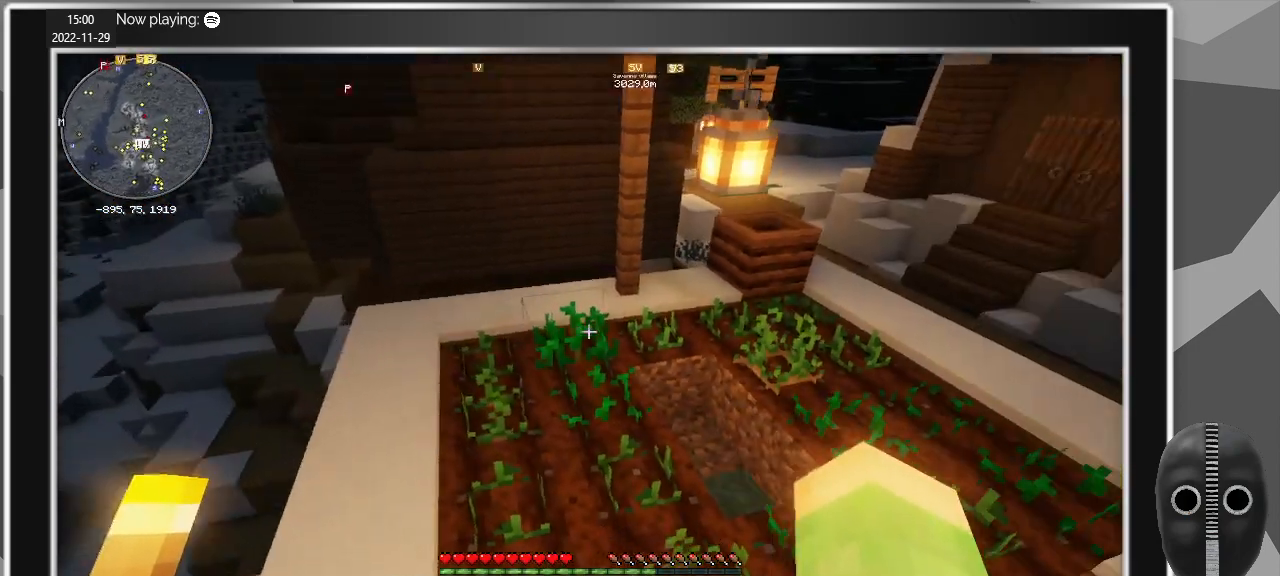
{"keys": [], "mouse": [], "events": [[100, "a", "up"], [100, "w", "up"]]}
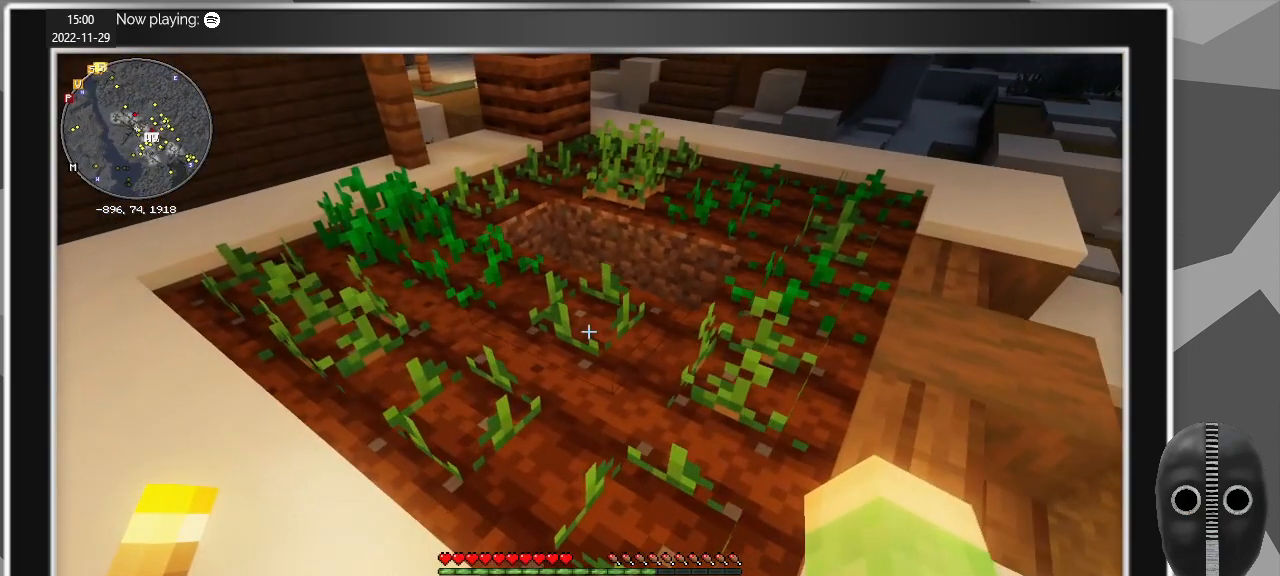
{"keys": ["a", "w"], "mouse": [], "events": [[300, "a", "down"], [450, "w", "down"]]}
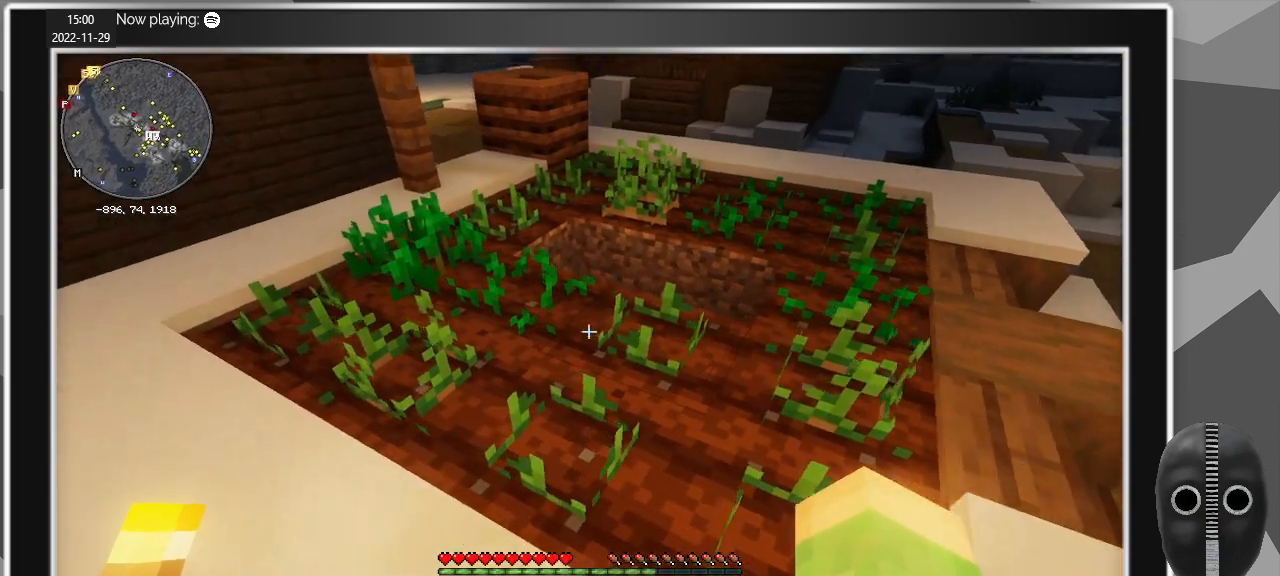
{"keys": ["a", "w"], "mouse": [], "events": []}
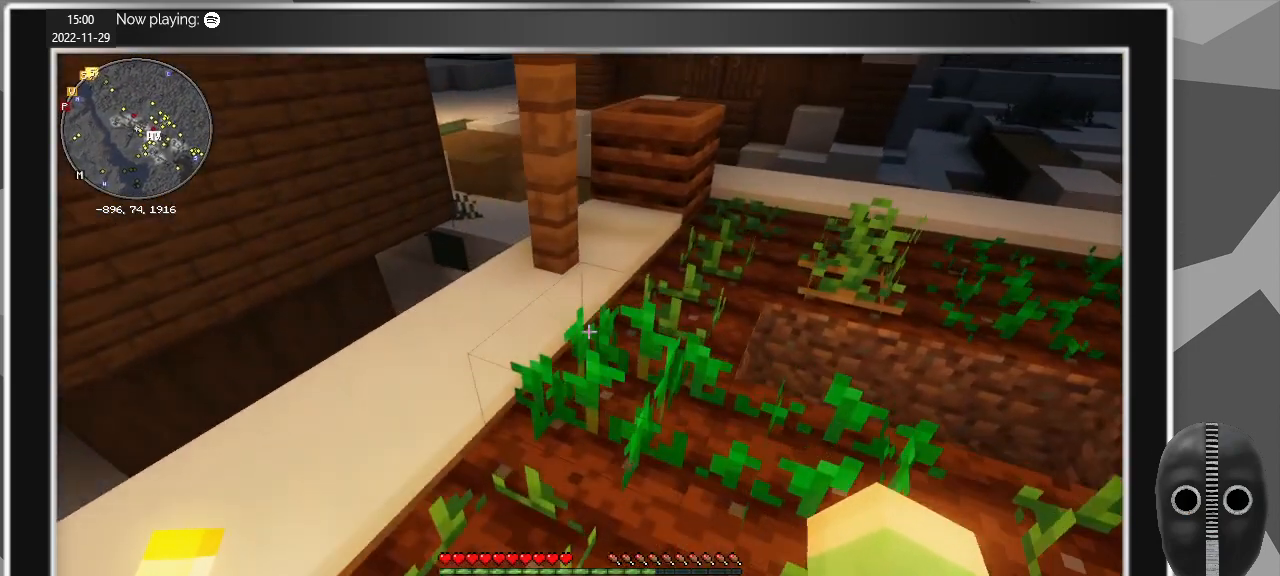
{"keys": ["a", "w"], "mouse": [], "events": []}
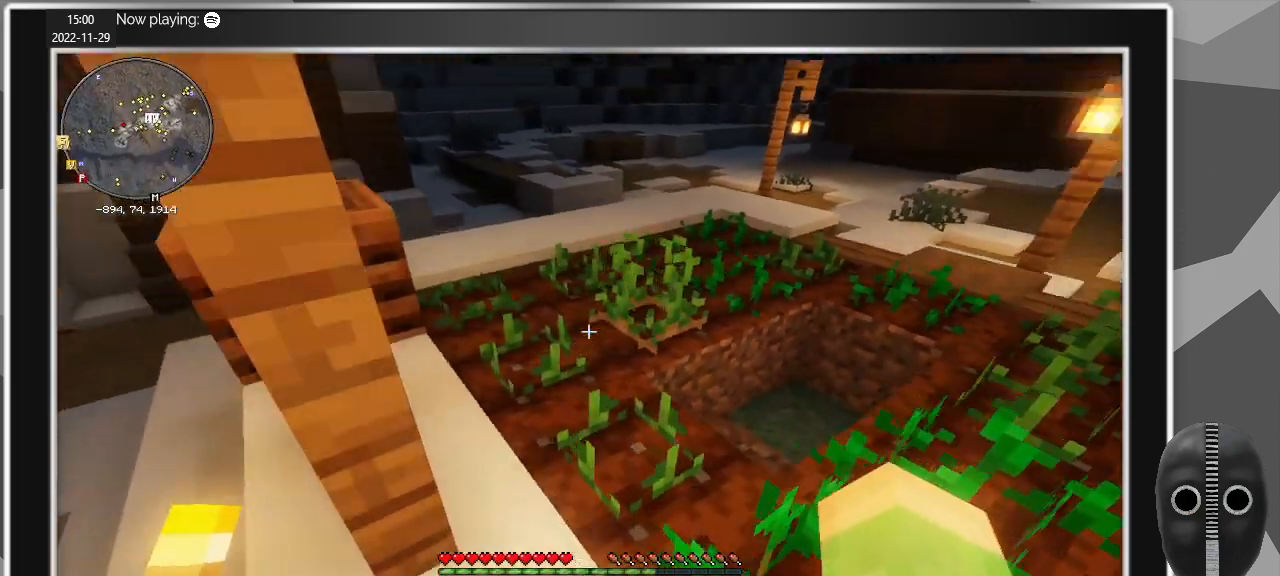
{"keys": [], "mouse": [], "events": [[33, "a", "up"], [67, "w", "up"]]}
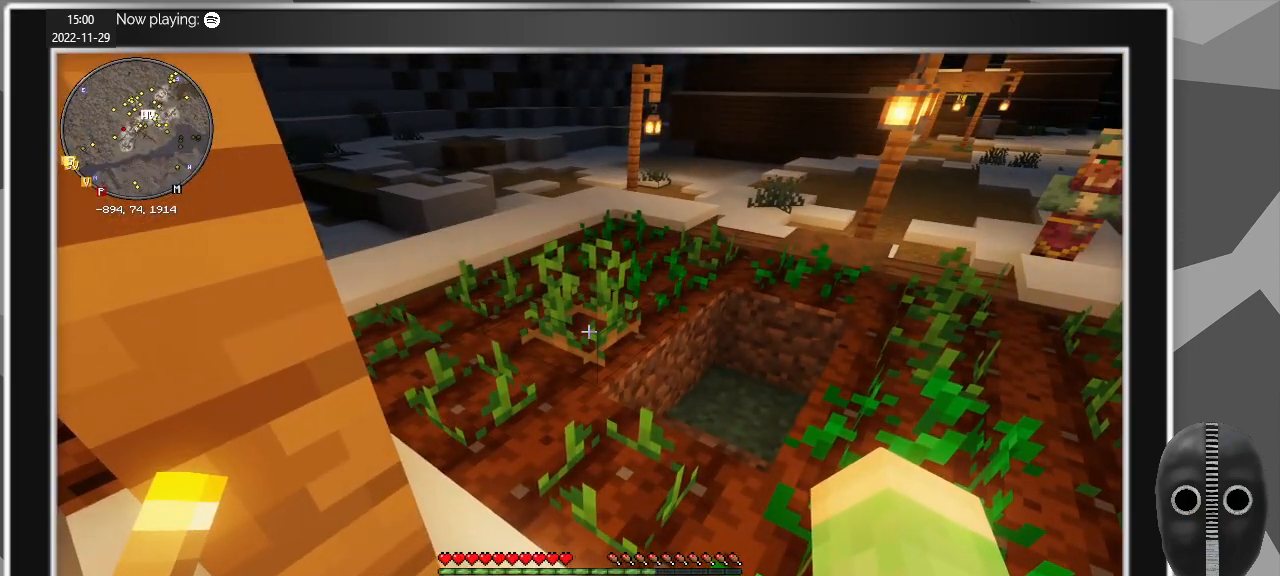
{"keys": [], "mouse": [], "events": []}
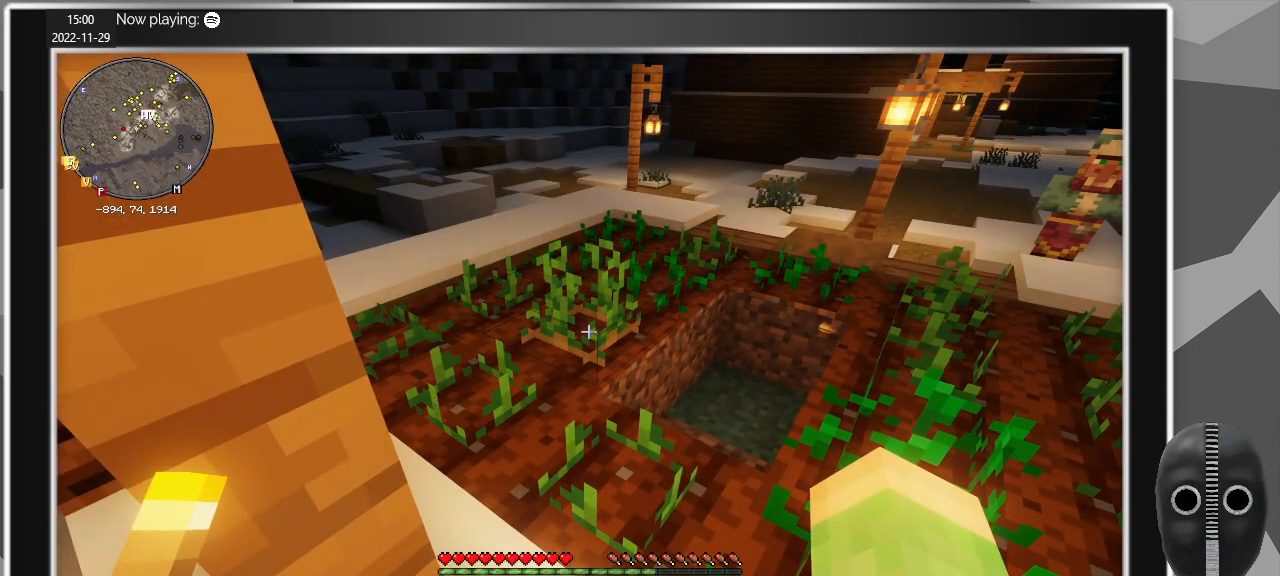
{"keys": [], "mouse": [], "events": []}
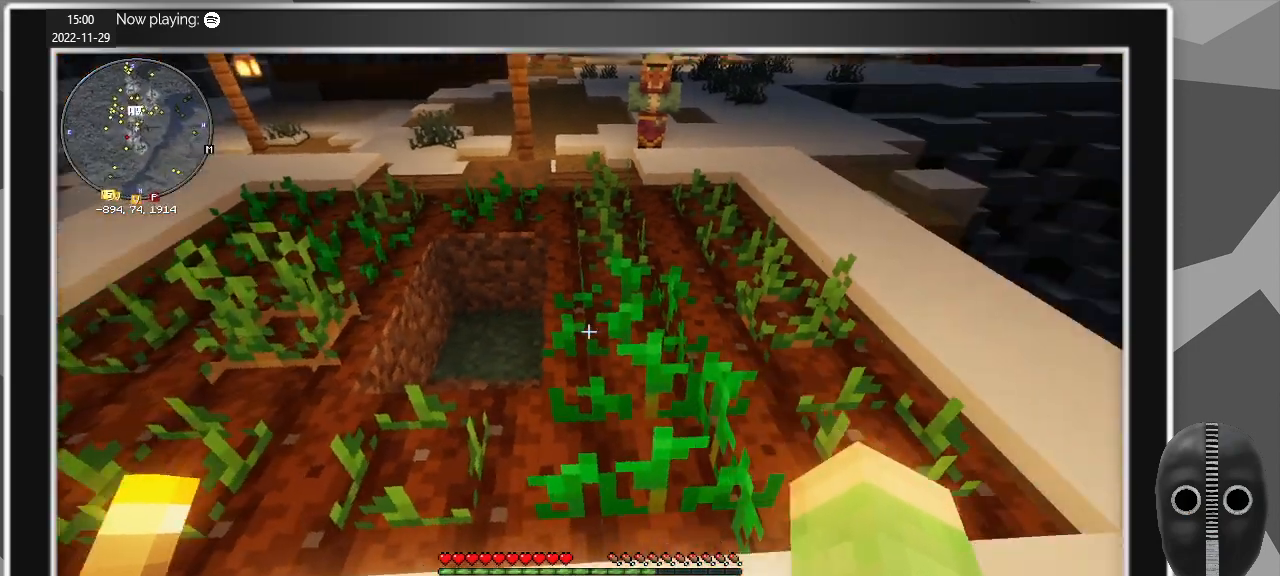
{"keys": ["d"], "mouse": [], "events": [[400, "d", "down"]]}
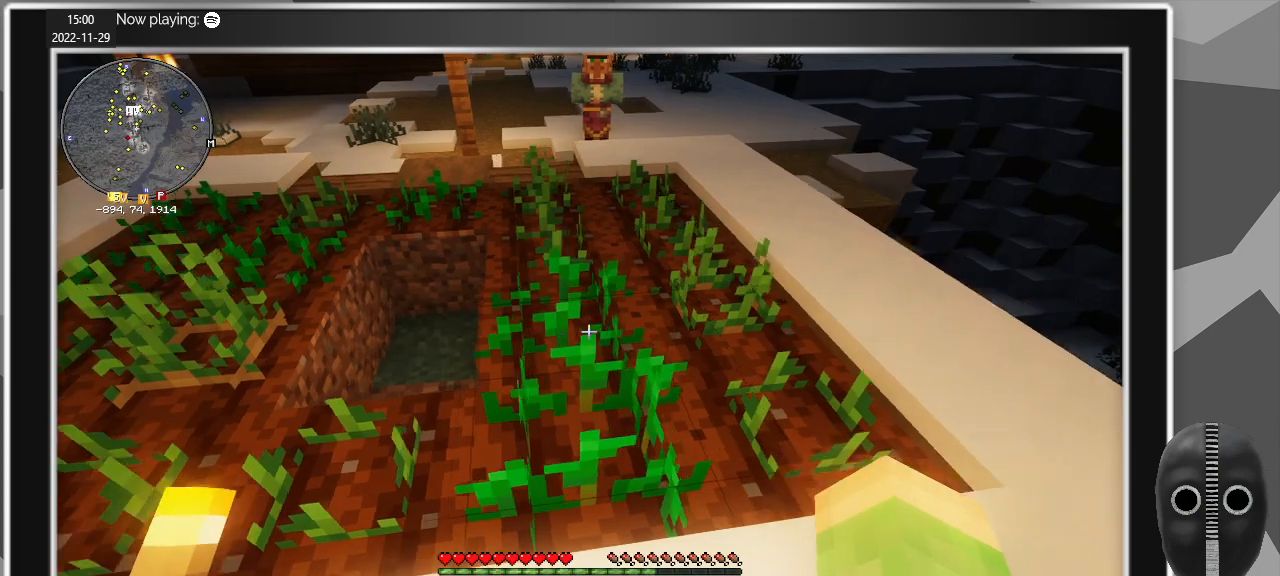
{"keys": [], "mouse": [], "events": [[283, "d", "up"]]}
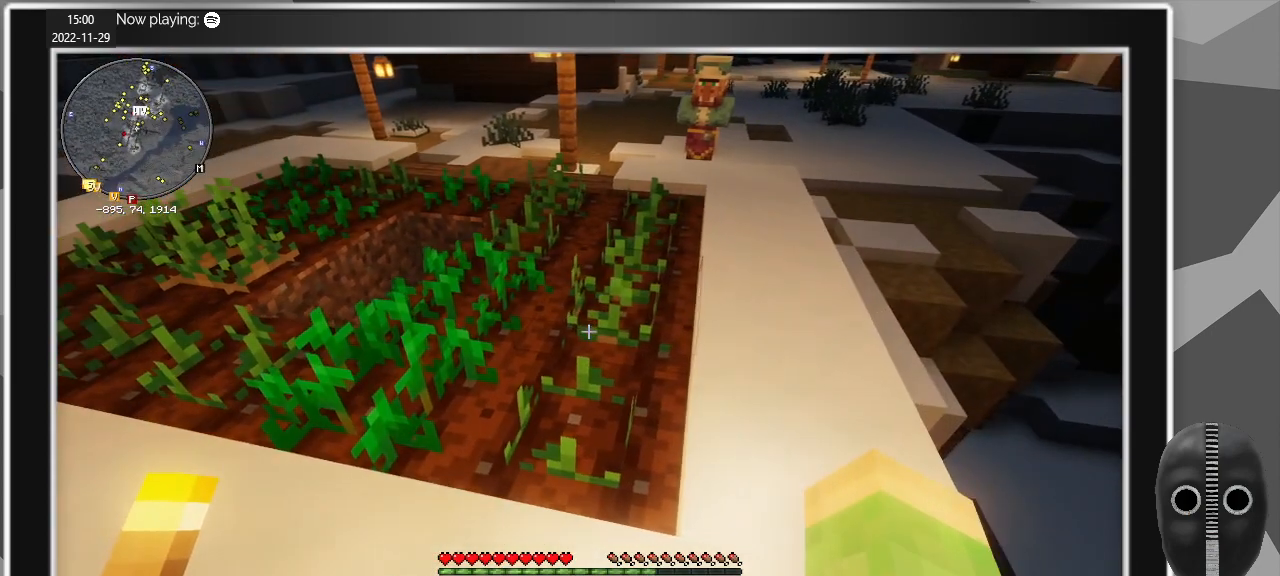
{"keys": [], "mouse": [], "events": []}
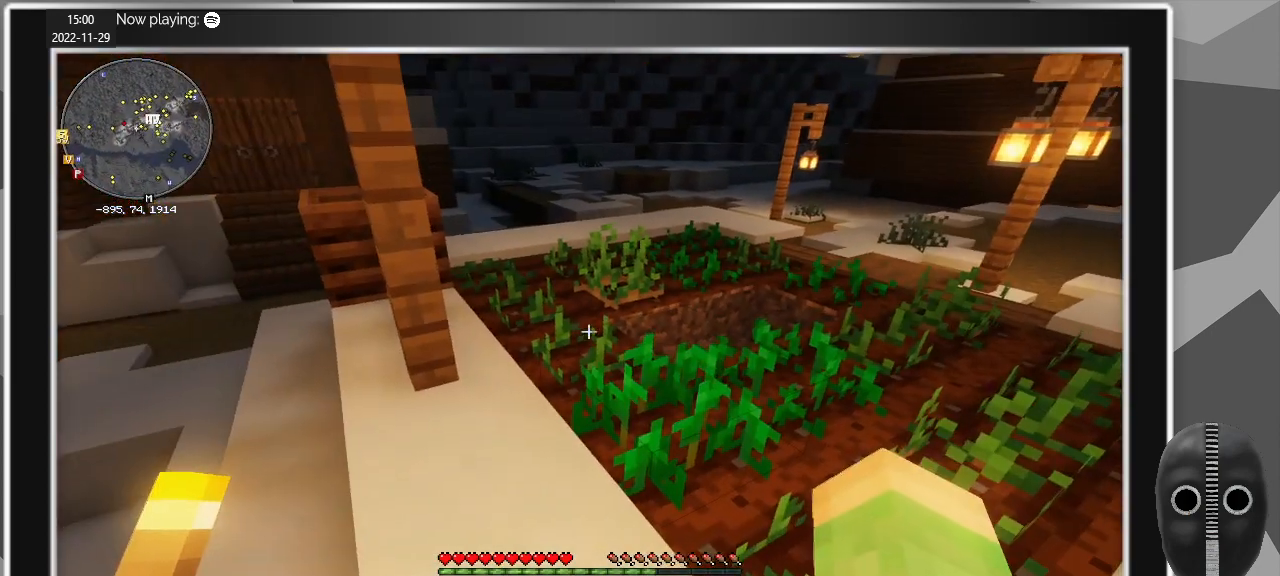
{"keys": ["a", "w"], "mouse": [], "events": [[117, "w", "down"], [450, "a", "down"]]}
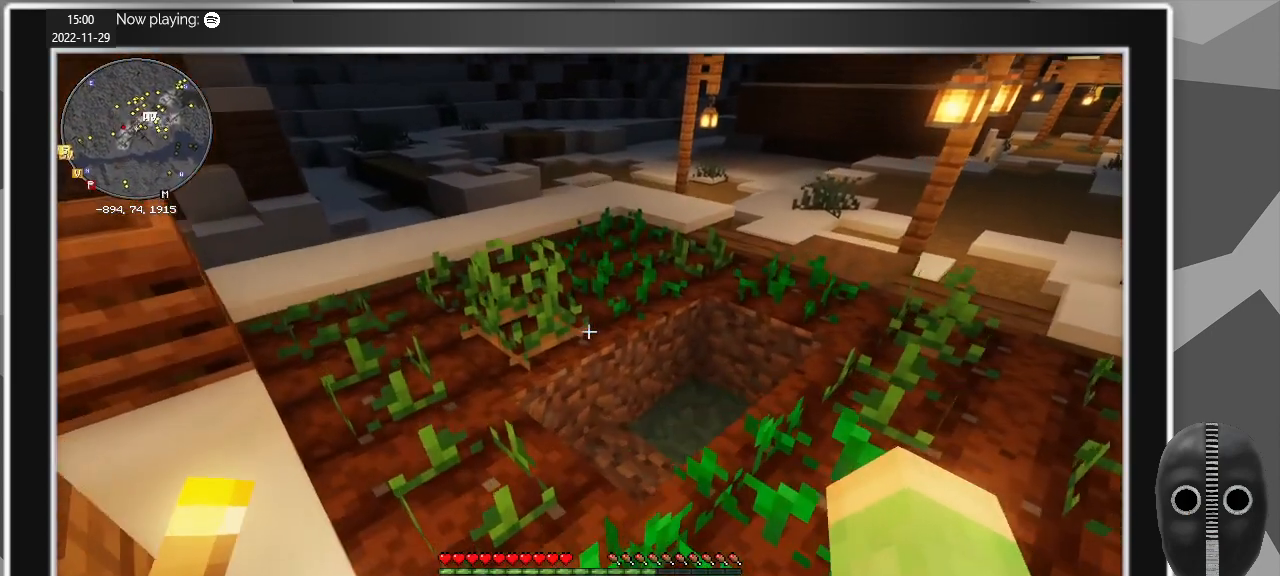
{"keys": [], "mouse": [], "events": [[417, "a", "up"], [417, "w", "up"]]}
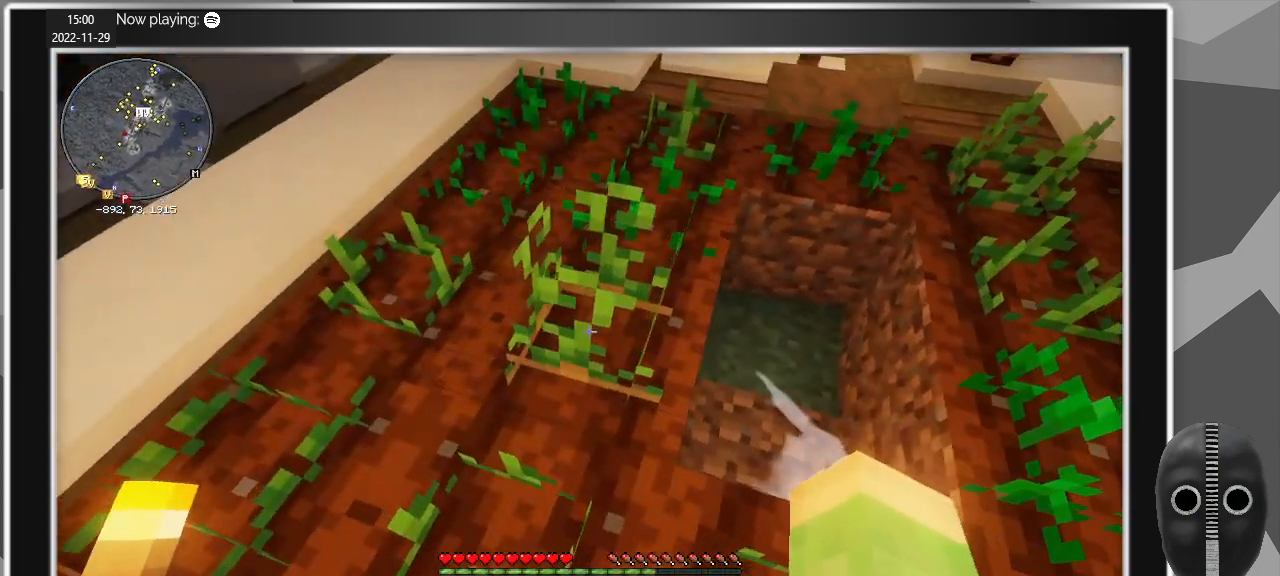
{"keys": [], "mouse": [], "events": []}
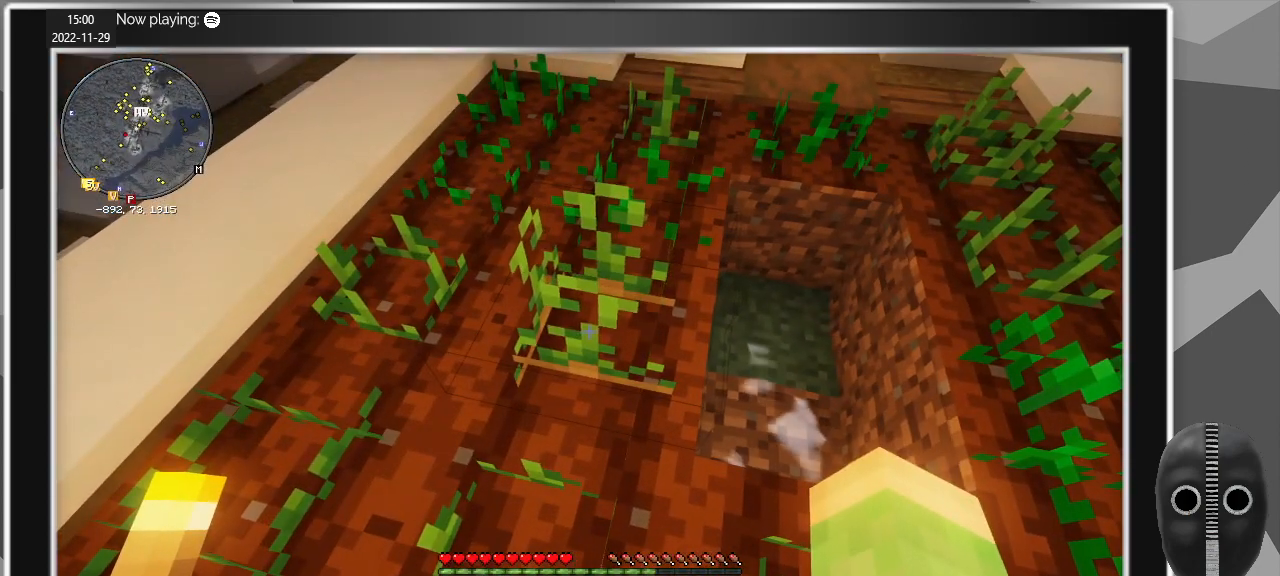
{"keys": [], "mouse": [], "events": []}
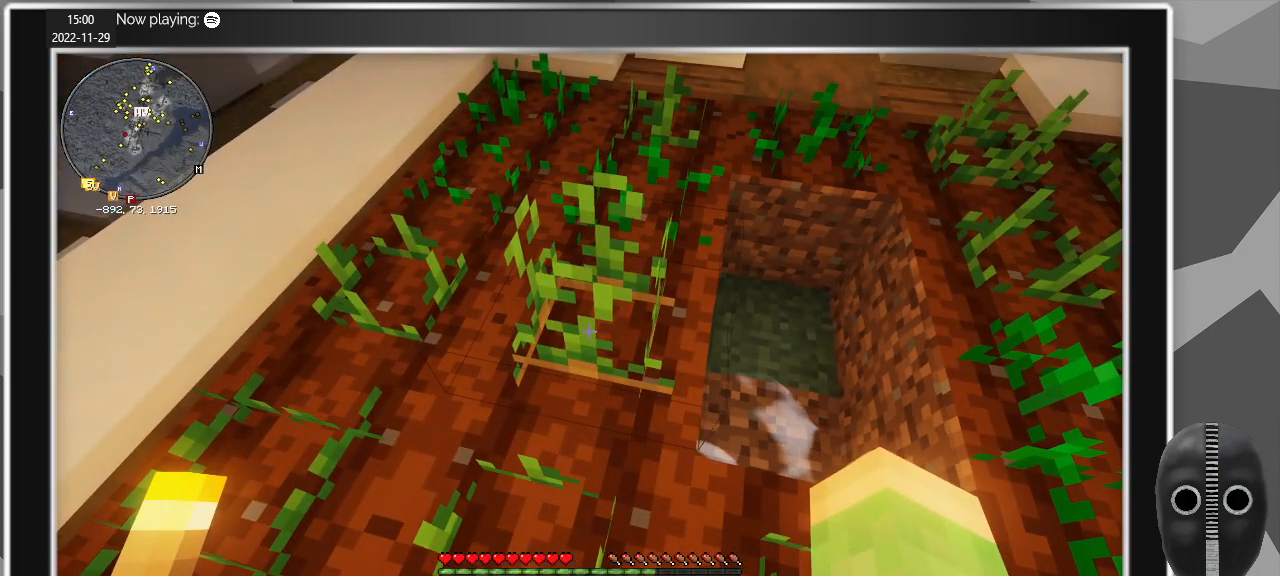
{"keys": [], "mouse": [], "events": [[50, "mouse_left", "down"], [83, "mouse_left", "up"]]}
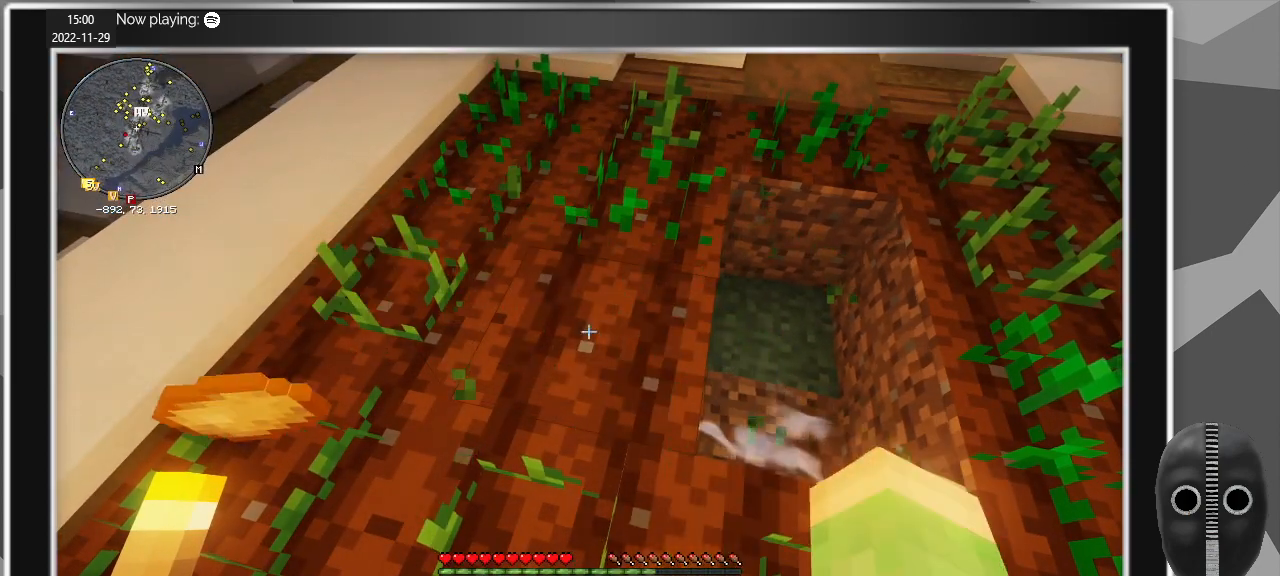
{"keys": [], "mouse": [], "events": []}
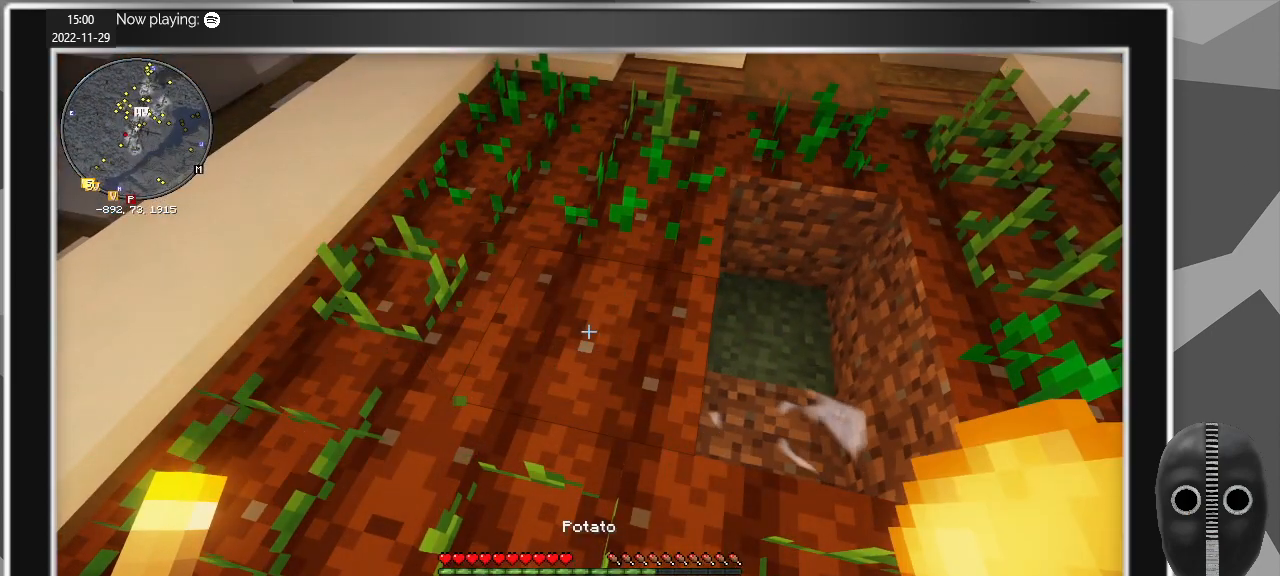
{"keys": [], "mouse": [], "events": [[317, "mouse_right", "down"], [350, "mouse_right", "up"]]}
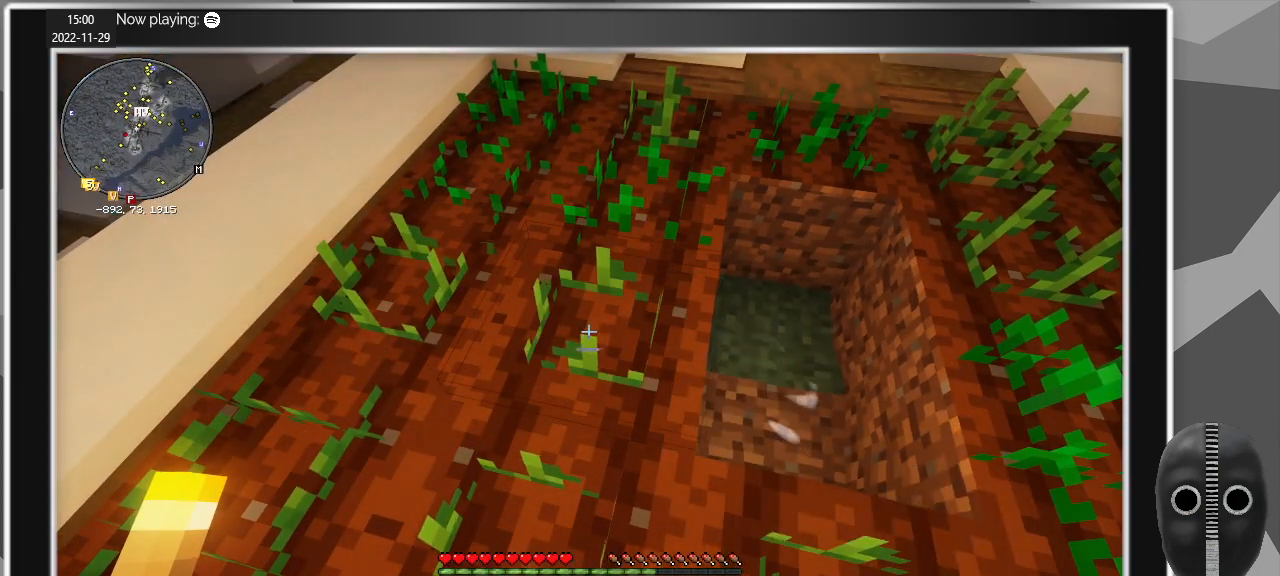
{"keys": [], "mouse": [], "events": []}
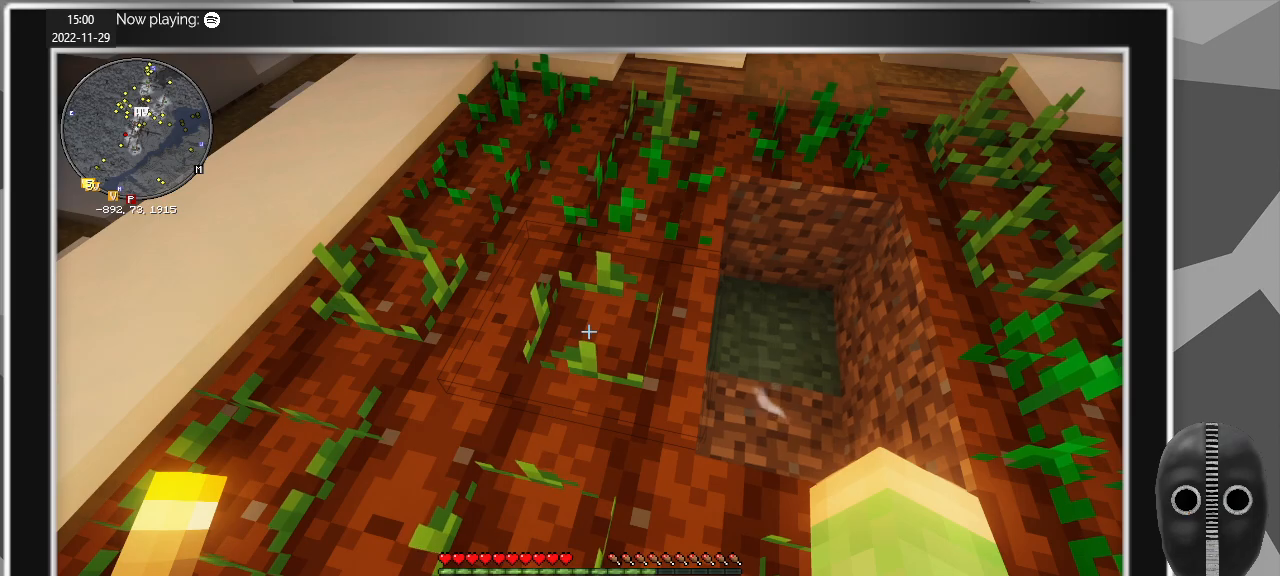
{"keys": [], "mouse": [], "events": []}
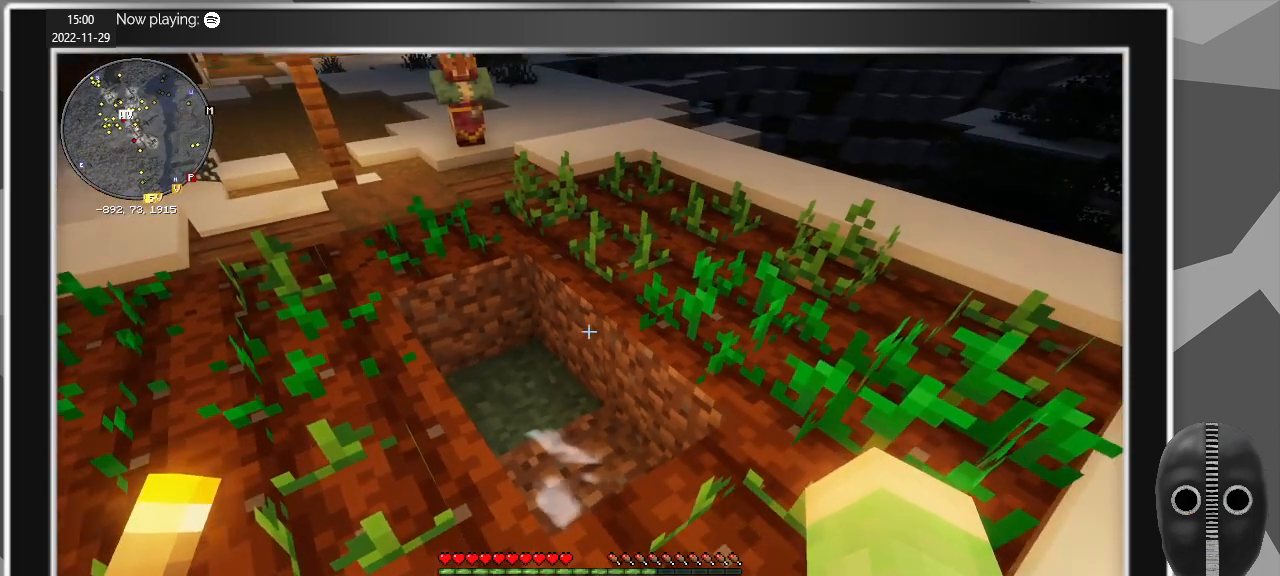
{"keys": [], "mouse": [], "events": []}
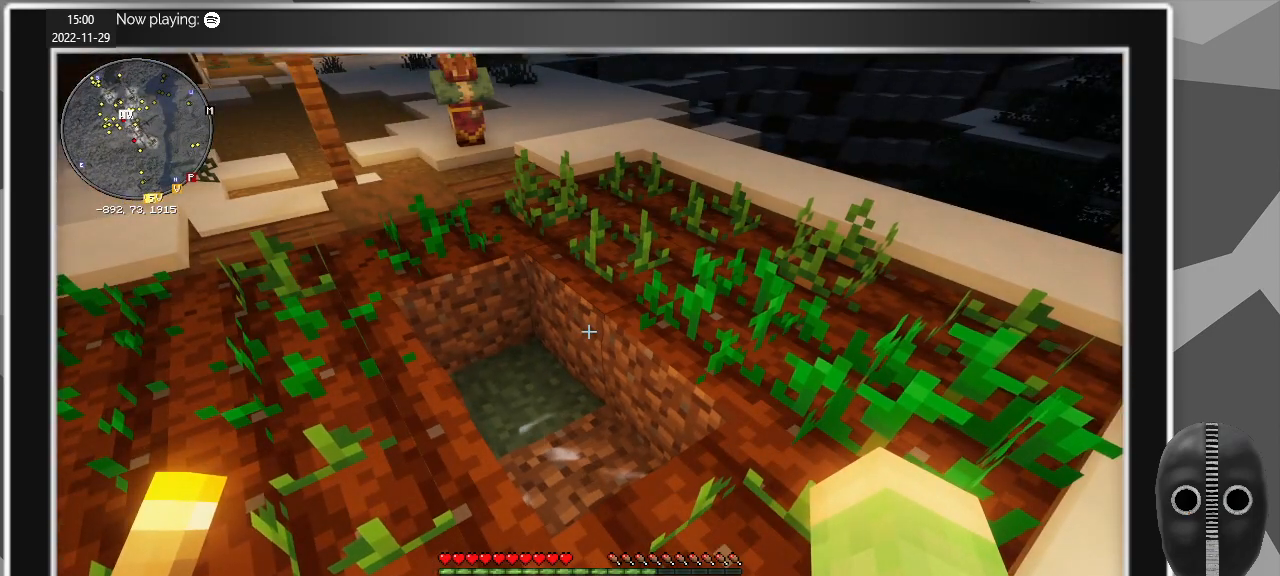
{"keys": [], "mouse": [], "events": []}
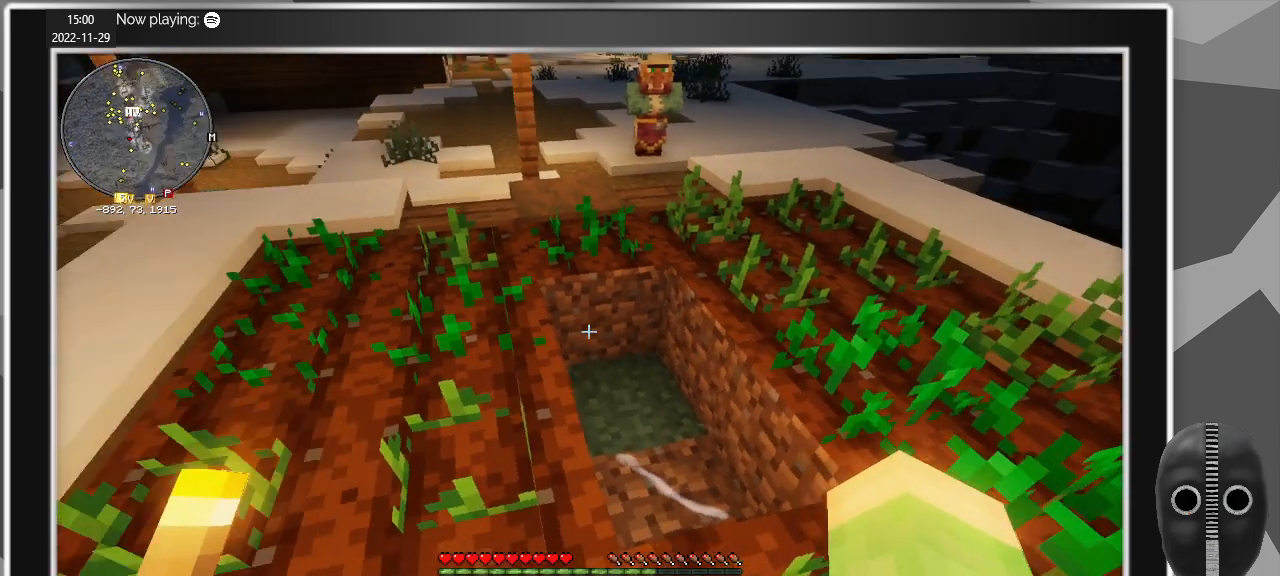
{"keys": ["d", "w"], "mouse": [], "events": [[100, "w", "down"], [483, "d", "down"]]}
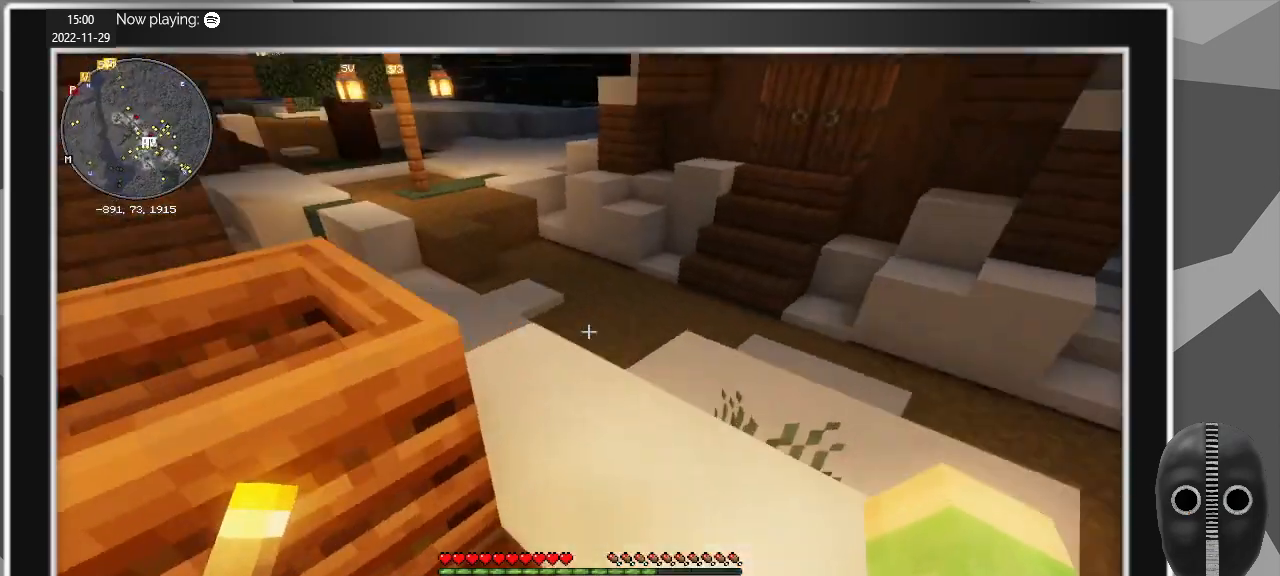
{"keys": [], "mouse": [], "events": [[167, "w", "up"], [267, "d", "up"]]}
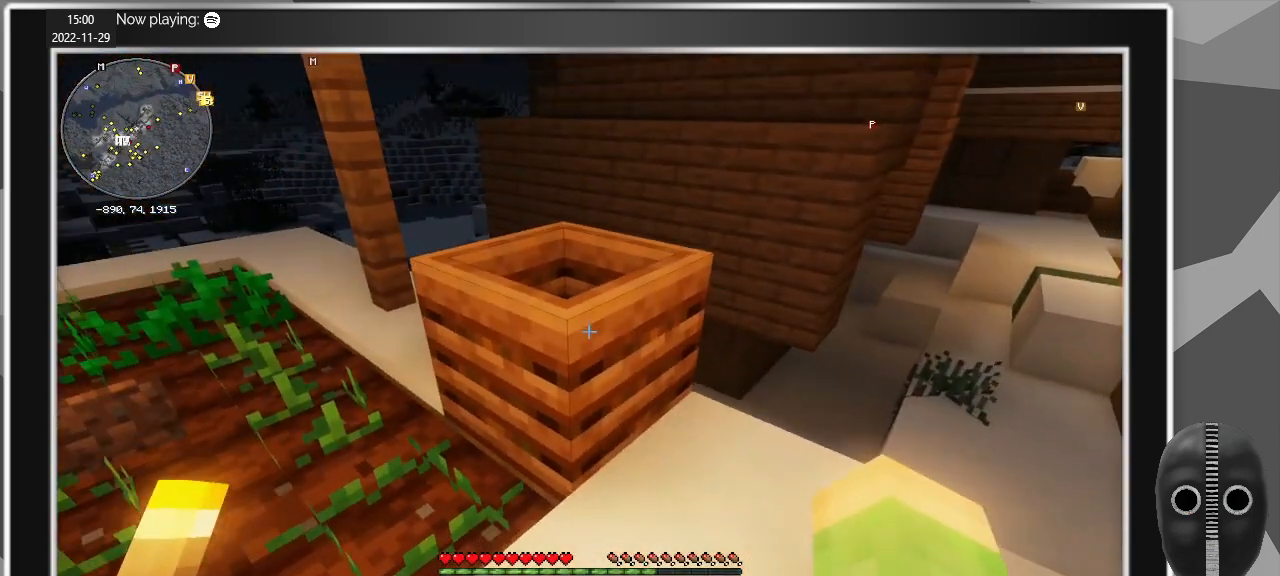
{"keys": ["w"], "mouse": [], "events": [[283, "w", "down"]]}
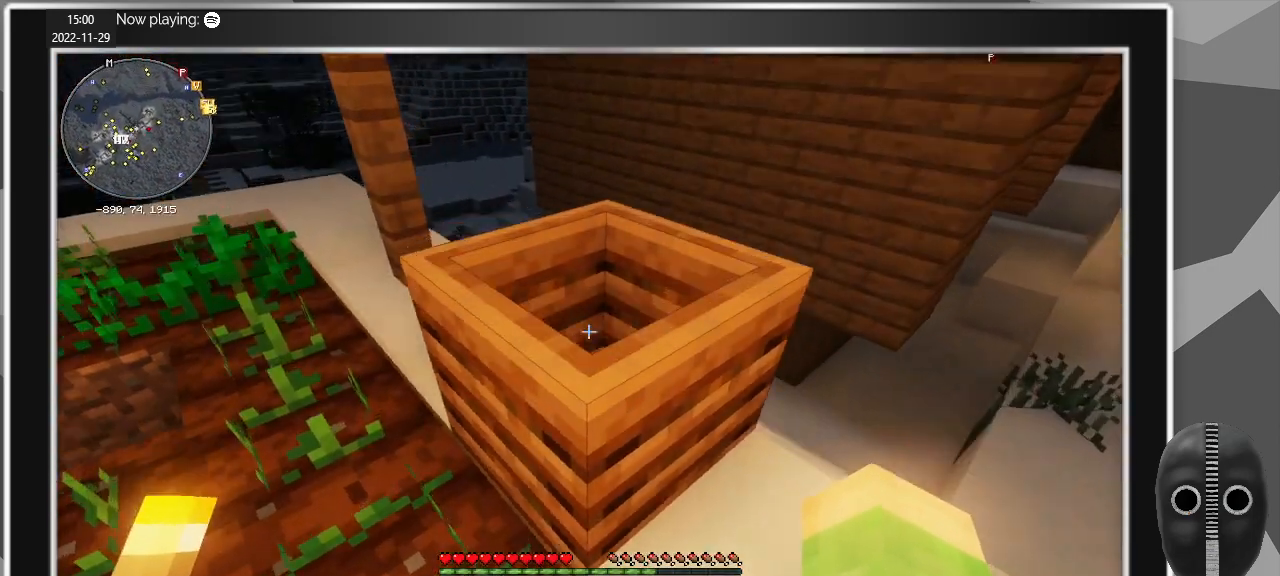
{"keys": [], "mouse": [], "events": [[17, "w", "up"], [100, "mouse_right", "down"], [200, "mouse_right", "up"]]}
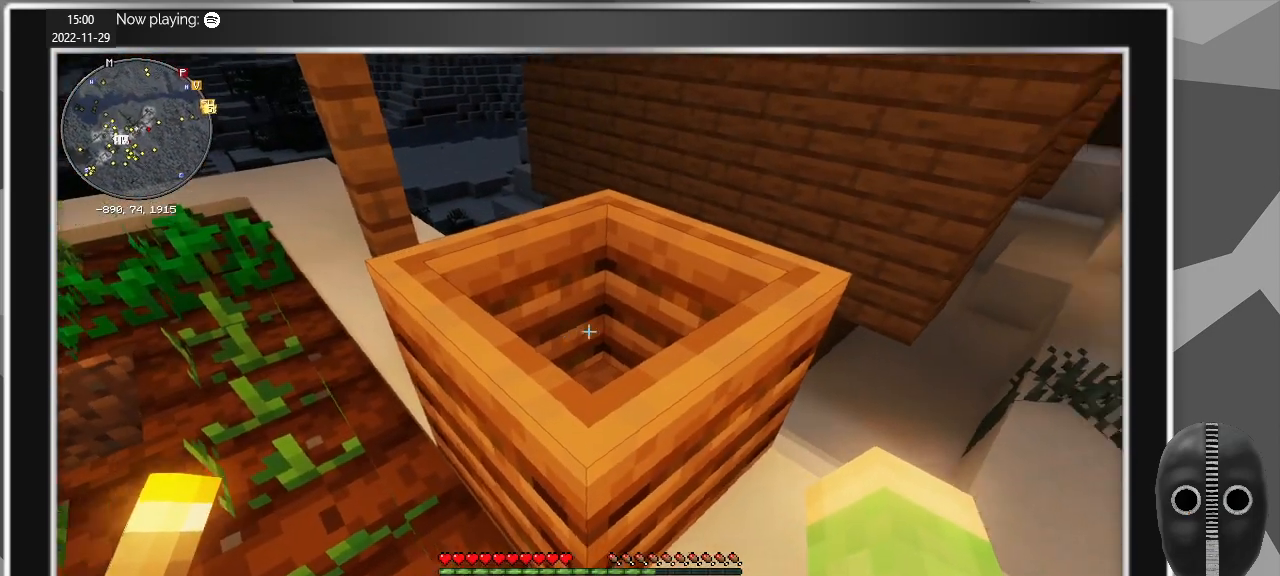
{"keys": ["w"], "mouse": [], "events": [[167, "d", "down"], [267, "w", "down"], [350, "d", "up"]]}
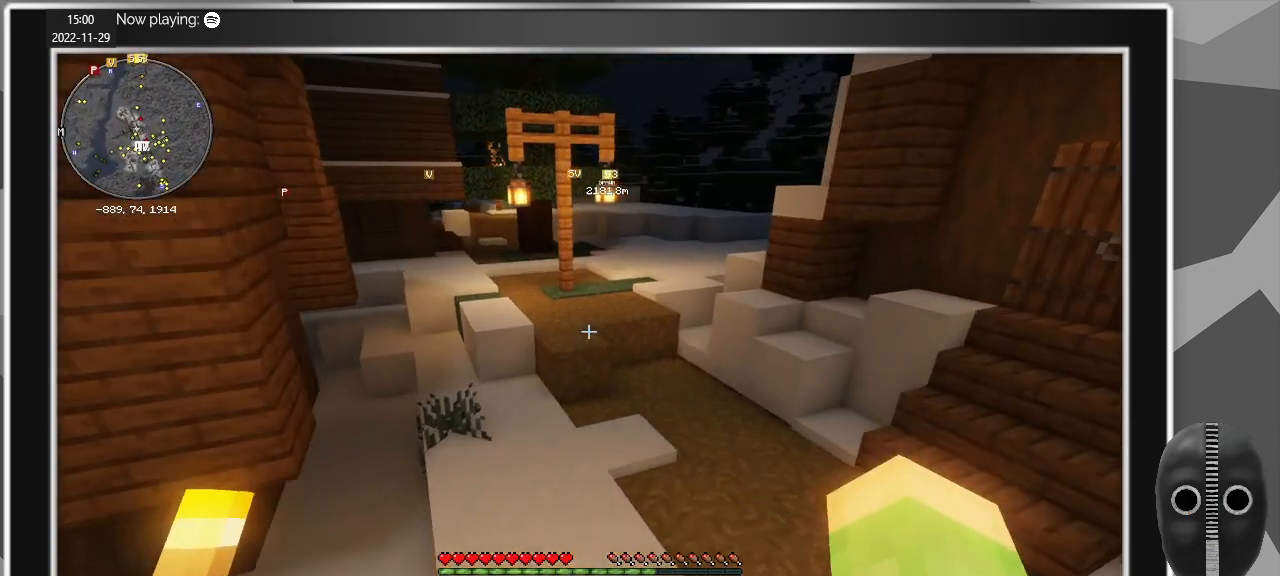
{"keys": ["w"], "mouse": [], "events": []}
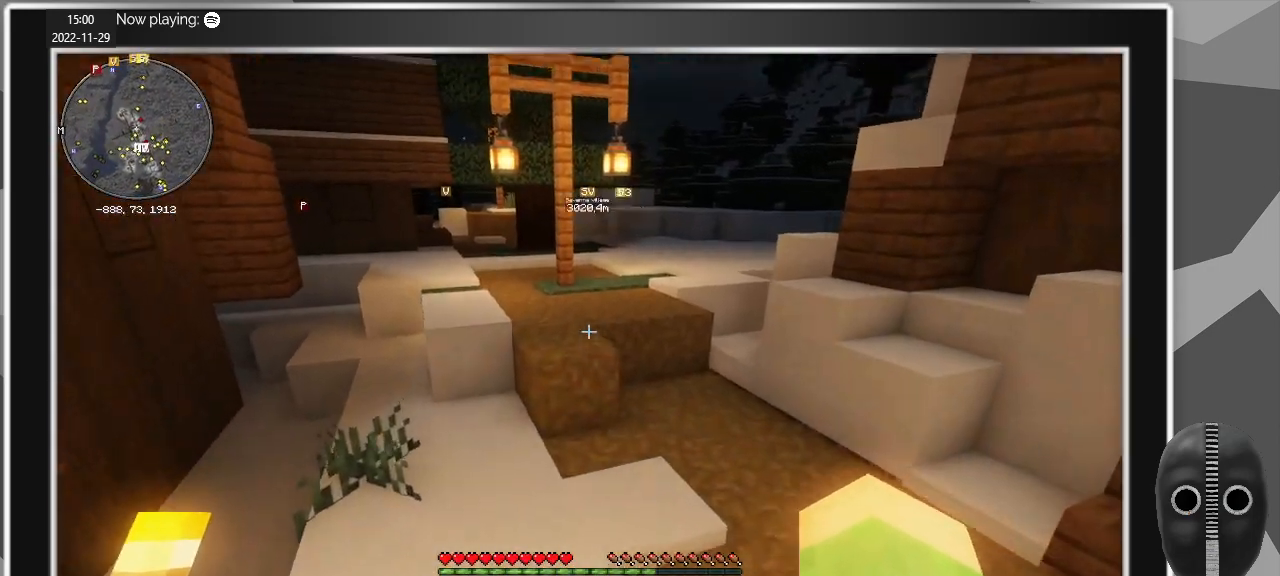
{"keys": ["w"], "mouse": [], "events": []}
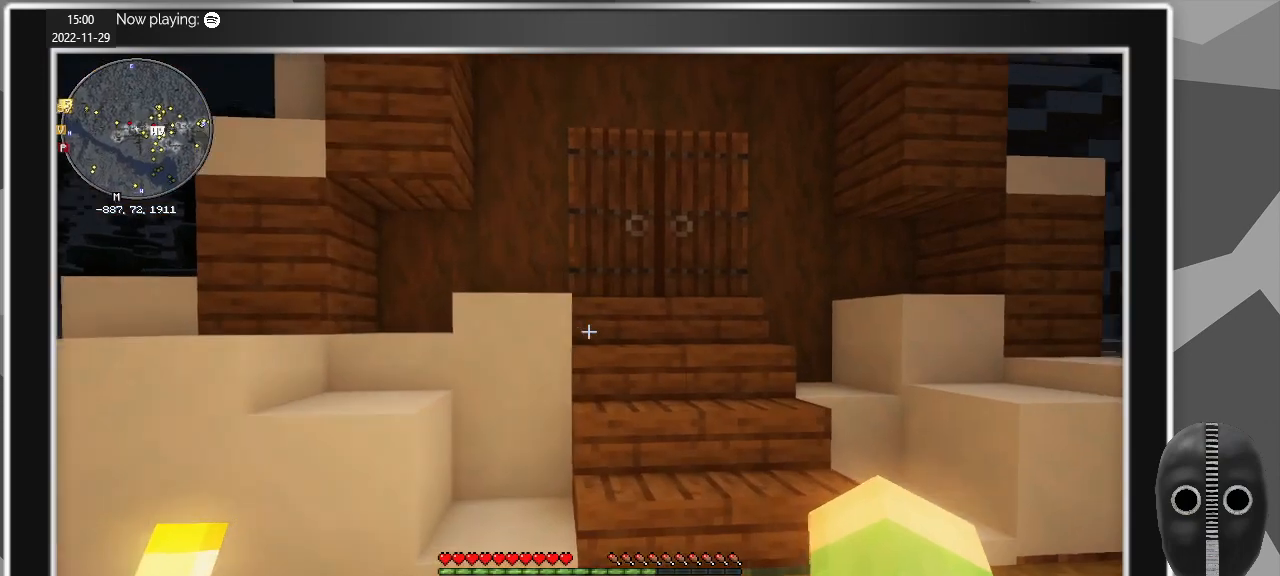
{"keys": ["w"], "mouse": [], "events": [[33, "d", "down"], [167, "d", "up"]]}